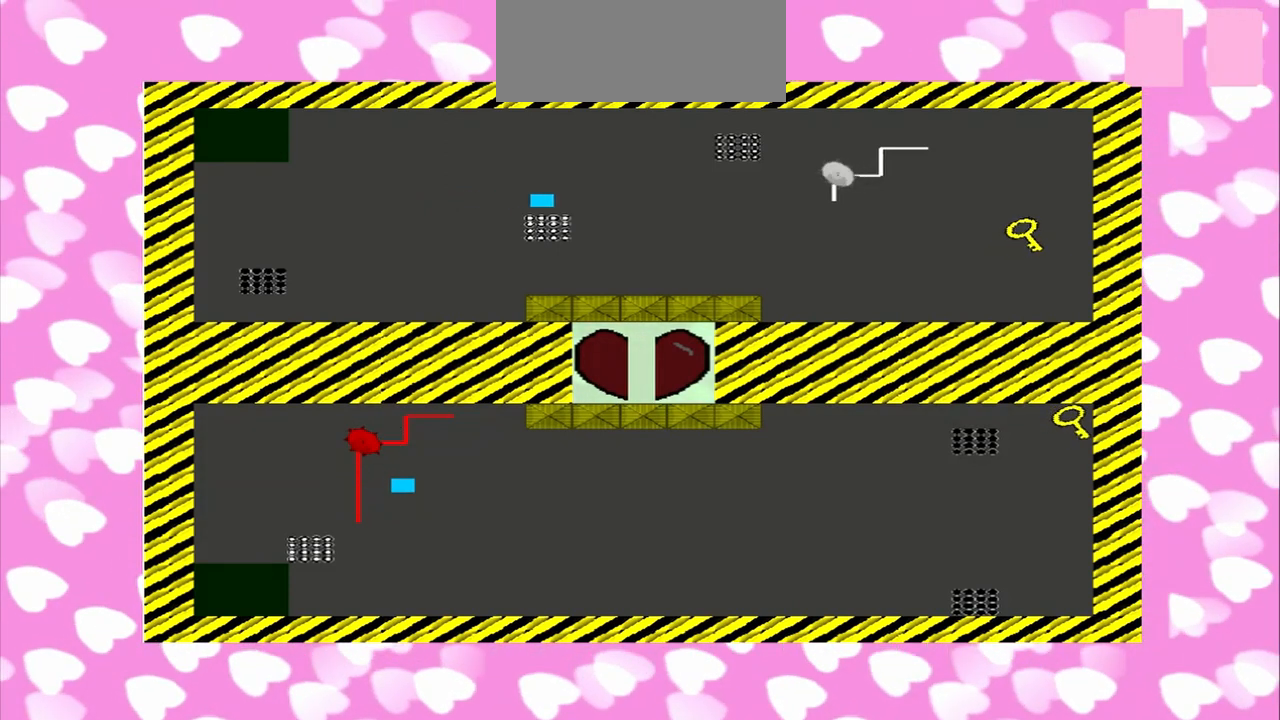
Gameplay with a controller (PlayStation layout); each line is a JSON object with the inputs held at the frame after it (dt_ms = milliseconds from this image to that frame). "events" lists button and stick changes between this image and that frame as [ms after this image, input, new state], when the widget could be followed in between. Not read: L3 R3.
{"dt_ms": 500, "buttons": [], "left_stick": "right", "right_stick": "up", "events": []}
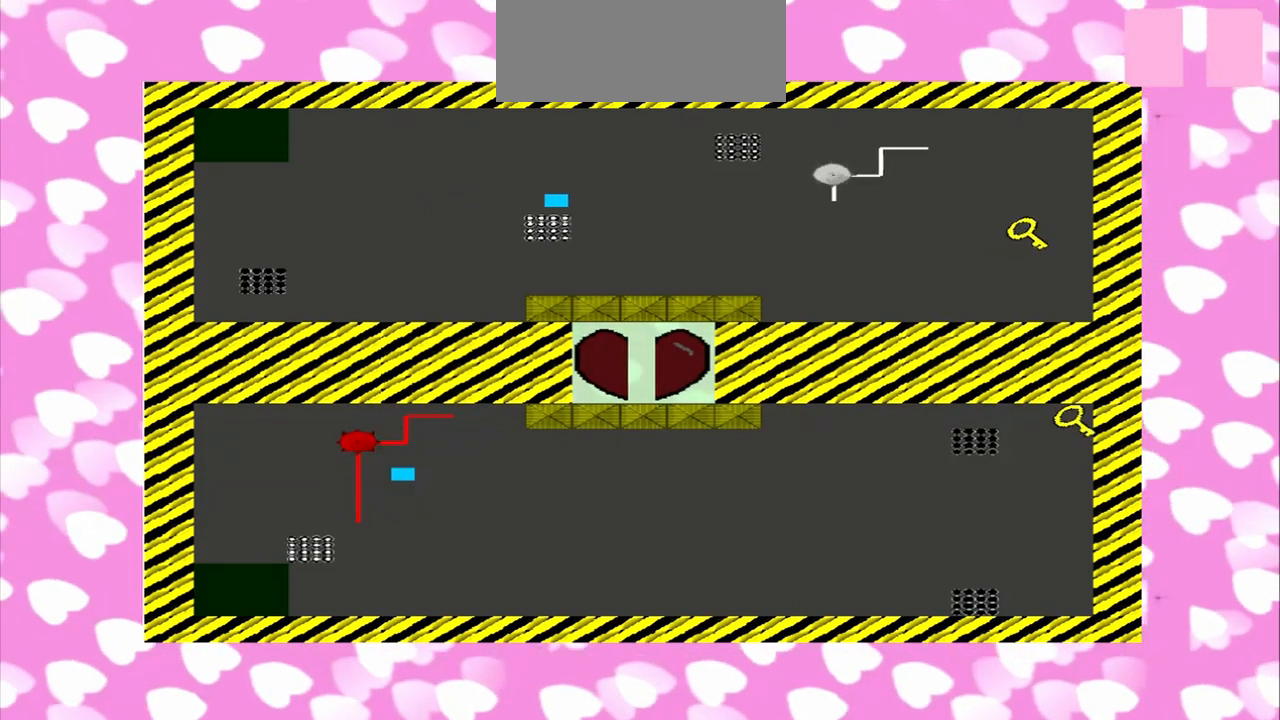
{"dt_ms": 500, "buttons": [], "left_stick": "right", "right_stick": "down-right", "events": [[500, "right_stick", "down-right"]]}
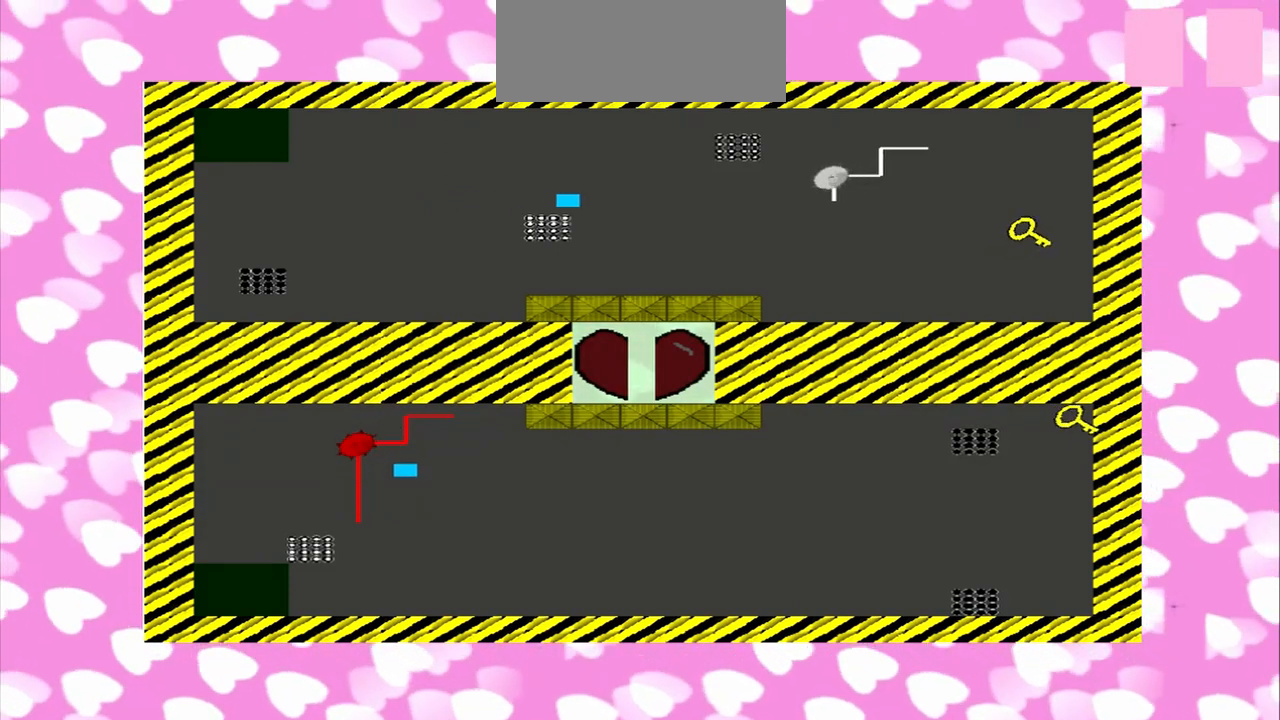
{"dt_ms": 500, "buttons": [], "left_stick": "right", "right_stick": "up", "events": [[375, "right_stick", "up"]]}
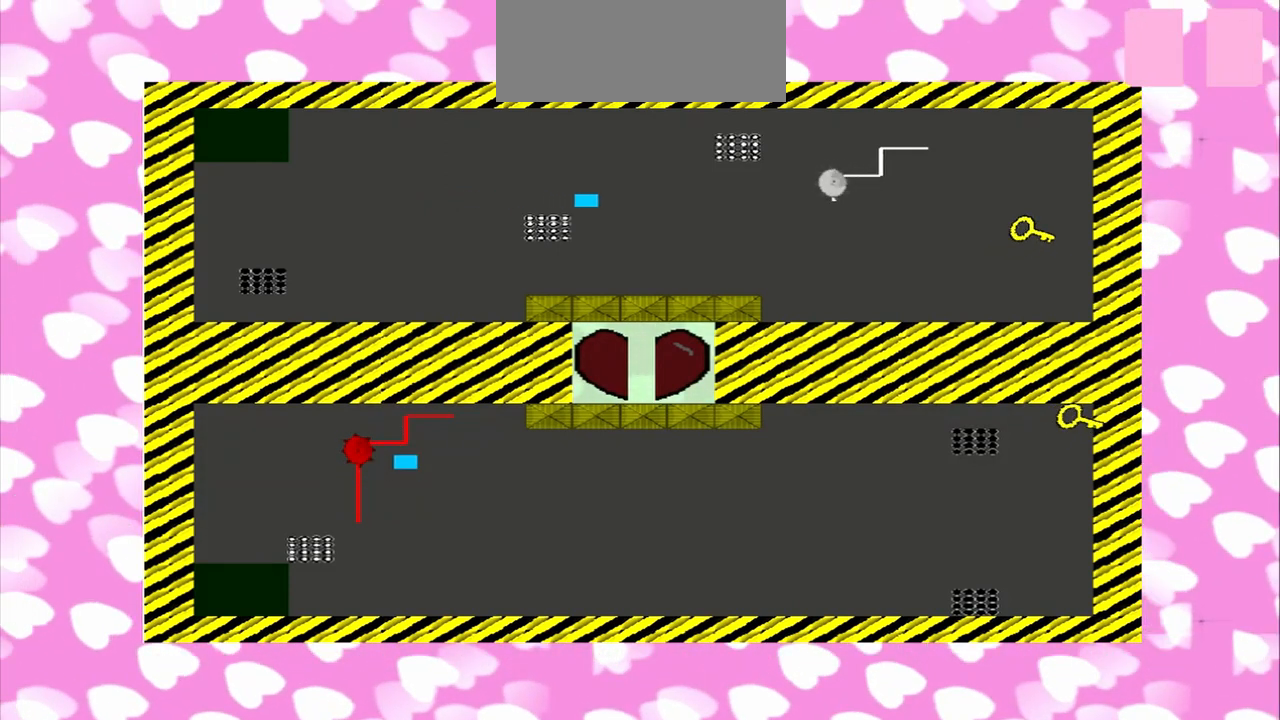
{"dt_ms": 500, "buttons": [], "left_stick": "down", "right_stick": "up-right", "events": [[167, "left_stick", "down-right"], [333, "left_stick", "down"], [333, "right_stick", "up-left"], [500, "right_stick", "up-right"]]}
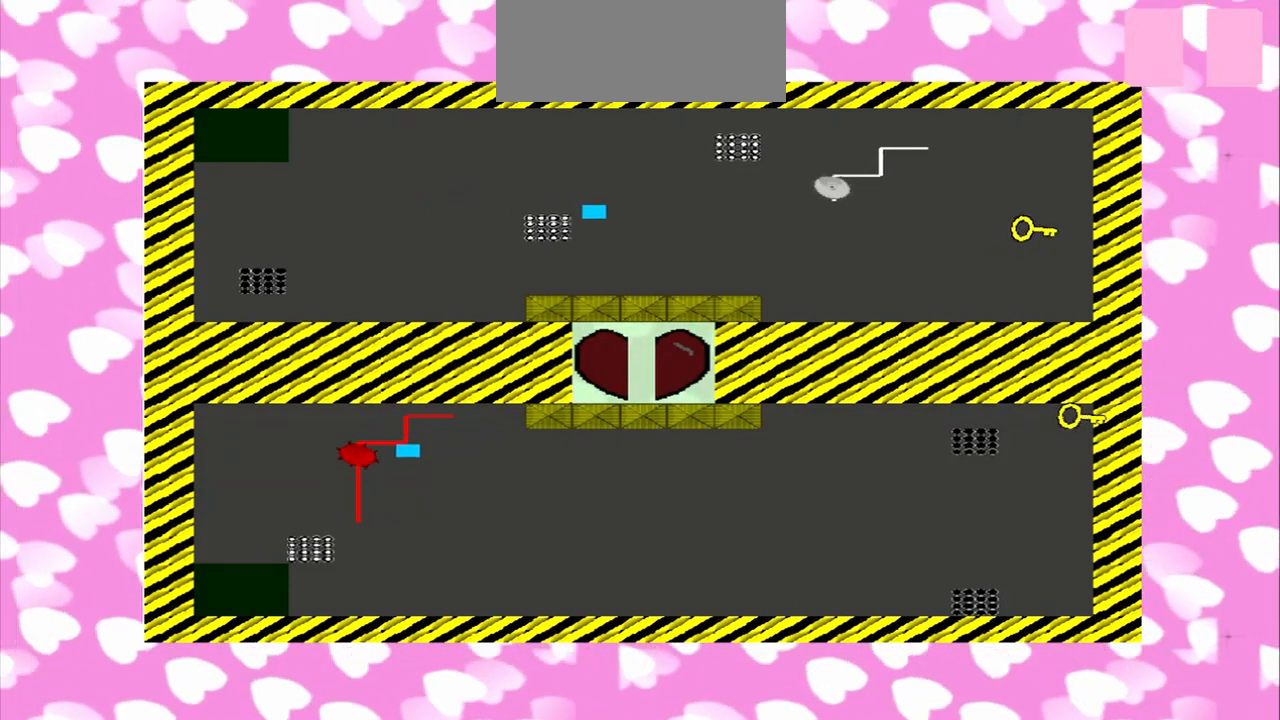
{"dt_ms": 500, "buttons": [], "left_stick": "down-right", "right_stick": "right"}
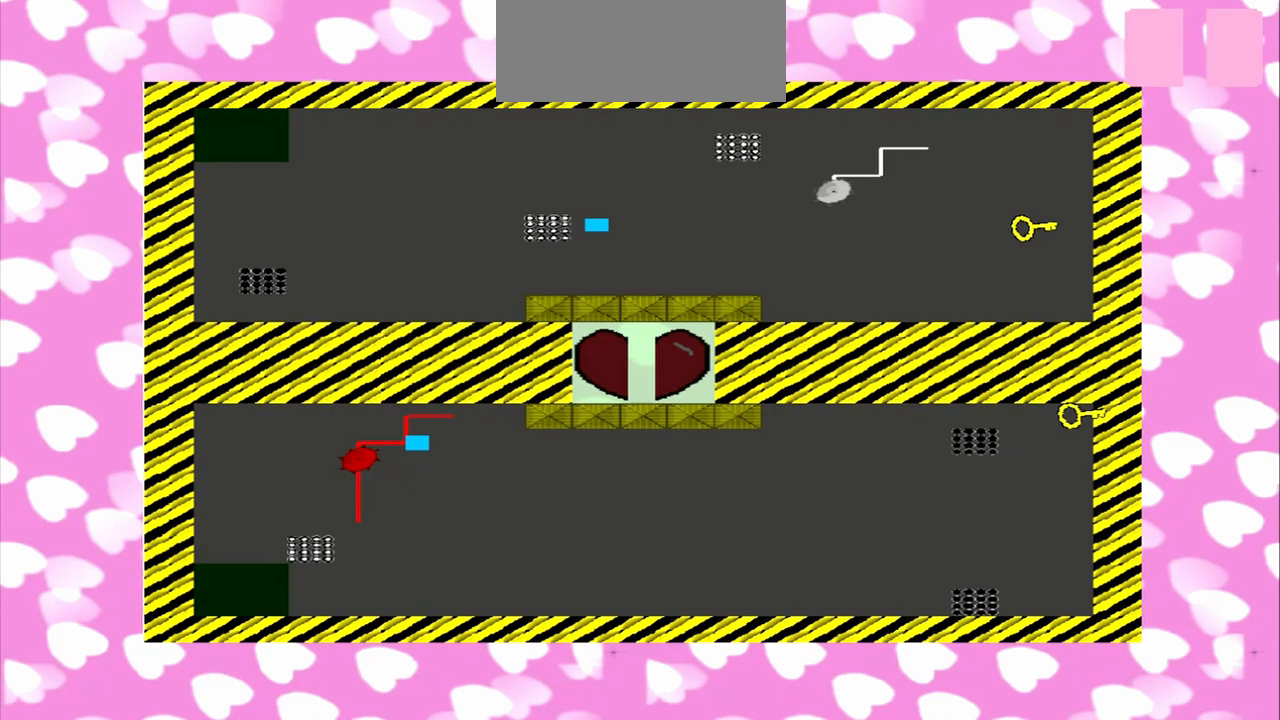
{"dt_ms": 500, "buttons": [], "left_stick": "right", "right_stick": "right", "events": [[125, "left_stick", "right"]]}
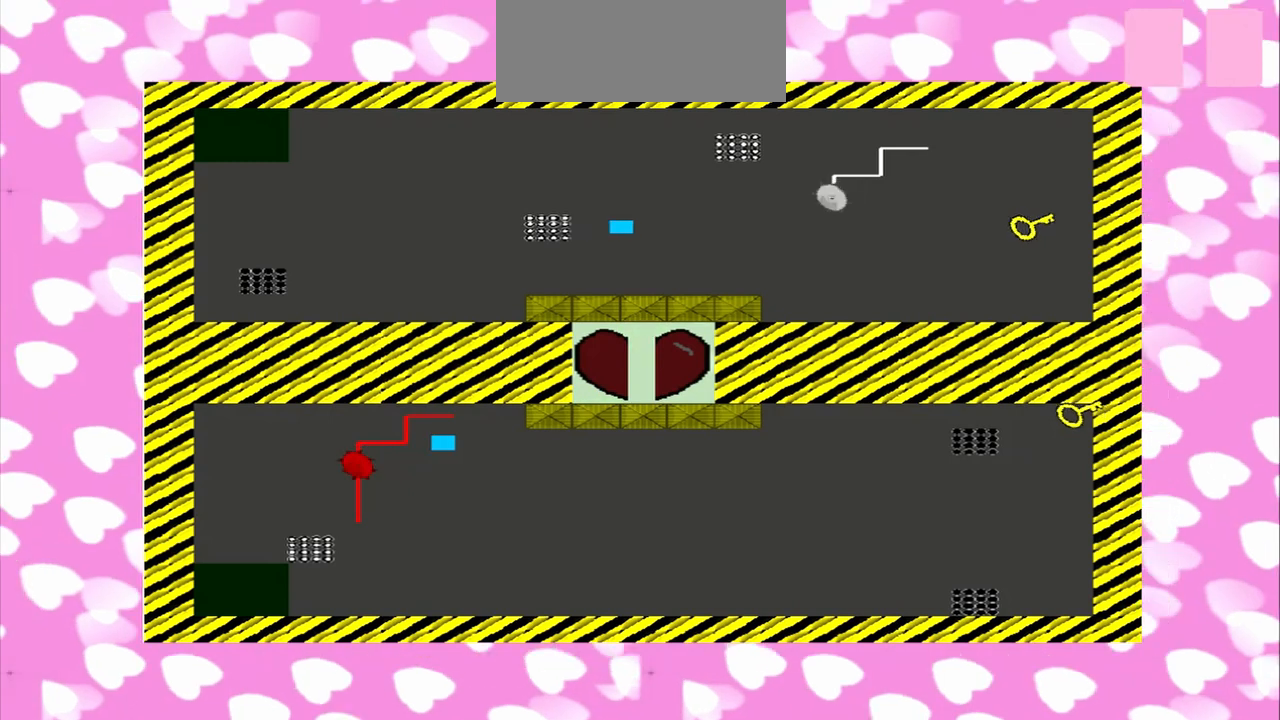
{"dt_ms": 500, "buttons": [], "left_stick": "right", "right_stick": "right", "events": []}
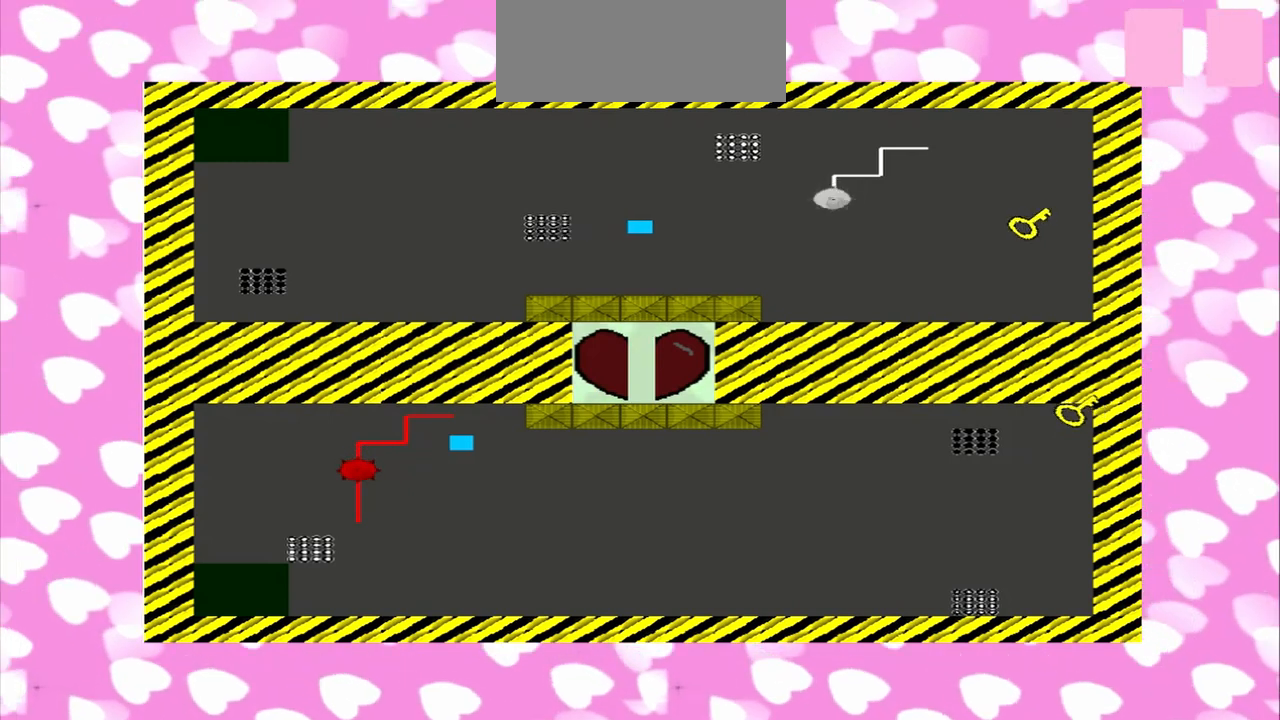
{"dt_ms": 500, "buttons": [], "left_stick": "right", "right_stick": "right", "events": []}
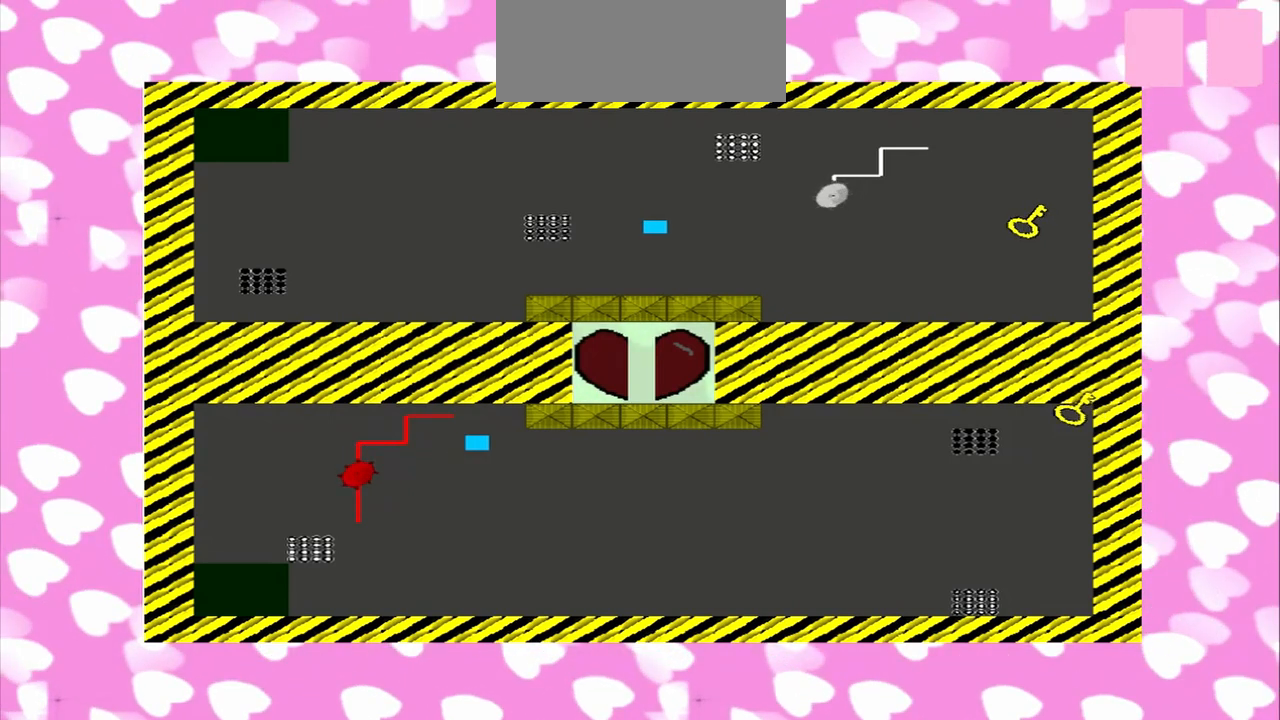
{"dt_ms": 500, "buttons": [], "left_stick": "right", "right_stick": "right", "events": []}
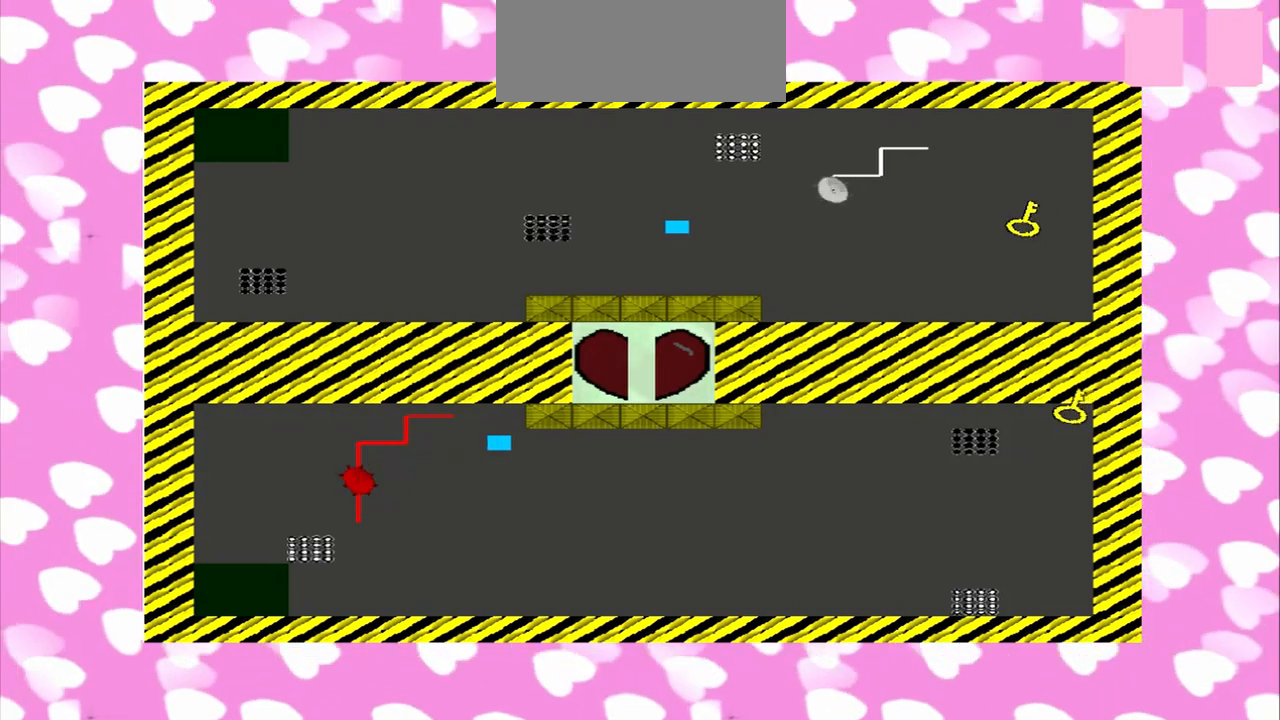
{"dt_ms": 1000, "buttons": [], "left_stick": "right", "right_stick": "right"}
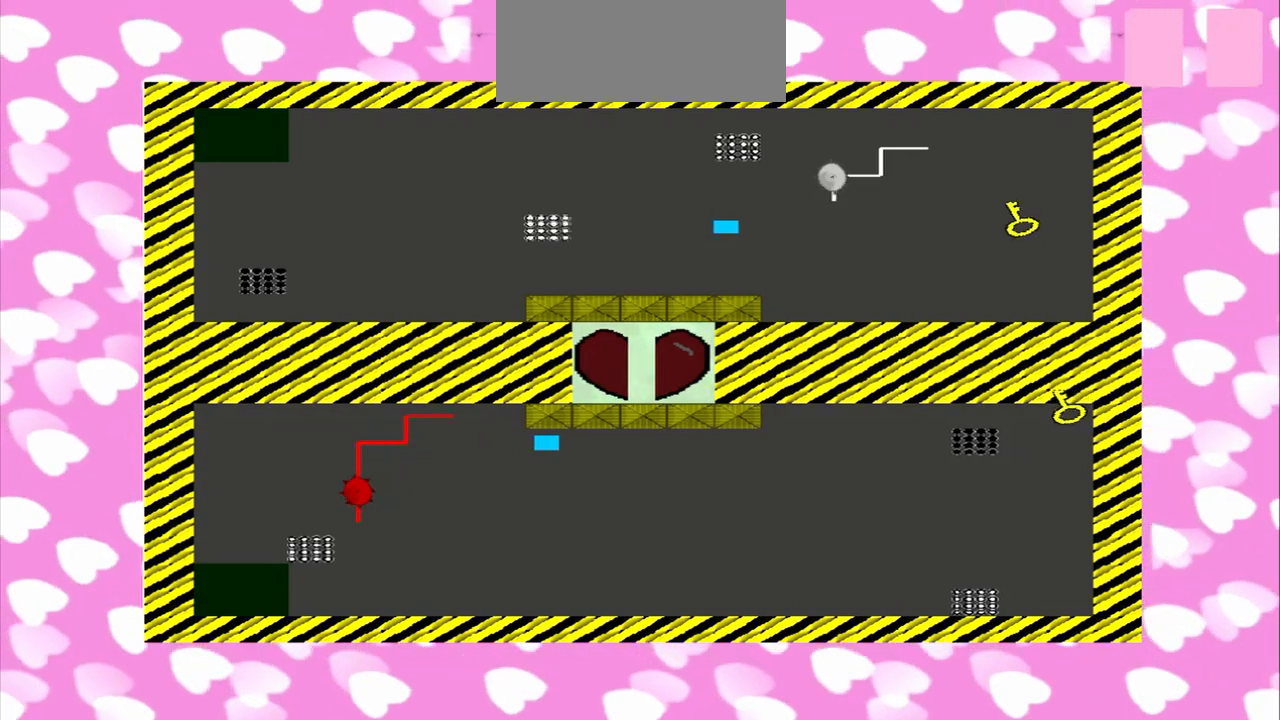
{"dt_ms": 500, "buttons": [], "left_stick": "right", "right_stick": "right", "events": []}